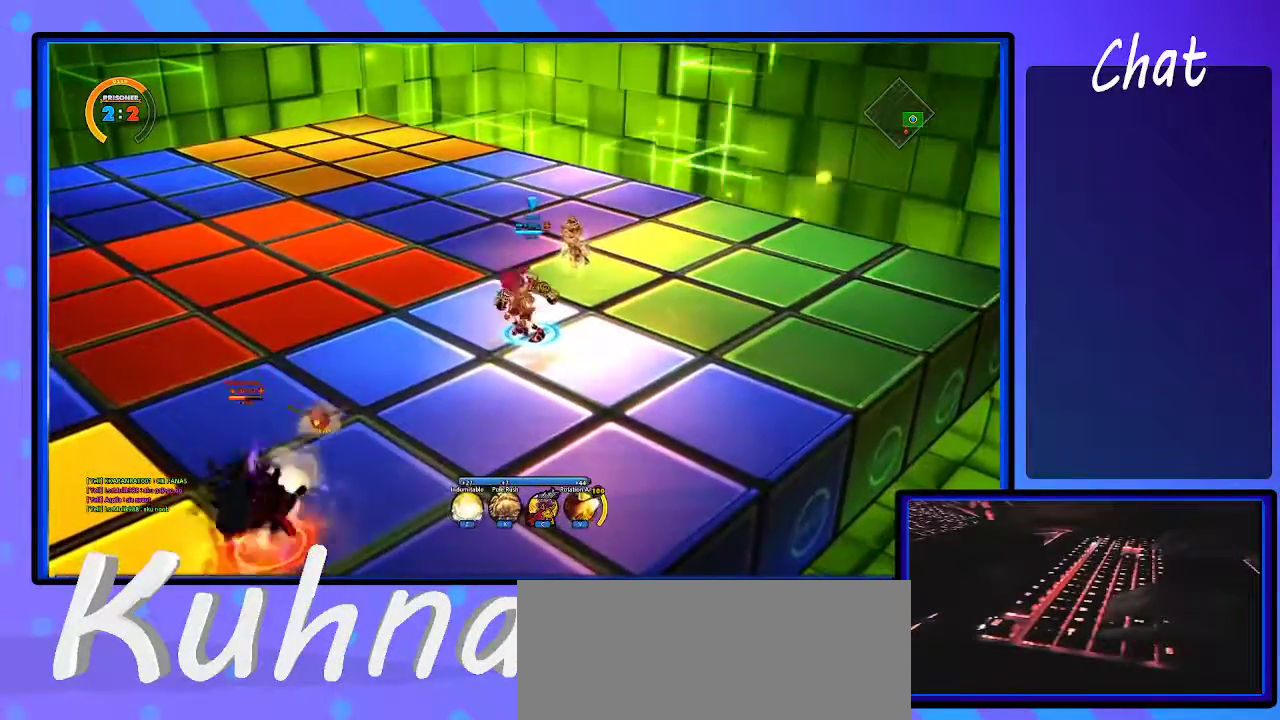
Gameplay with keyboard; each line is a JSON object with the keys held at the frame after it. "events" lists presses ("down") and releases ("up") of ".", "/", "0", "1", "2", "3", "4", "5", "6", "7", "8", "9", "a", "alt_l", "alt_r", "b", "backslash", "backspace", "c", "caps_lock", "comma", "ctrl_l", "ctrl_r", "d", "down", "e", "equals", "escape", "f", "f1", "f10", "f11", "f12", "f2", "f3", "f4", "f5", "f6", "f7", "f8", "f9", "g", "h", "i", "j", "k", "l", "lbracket", "left", "m", "minus", "n", "o", "p", "q", "quote", "r", "rbracket", "return", "right", "s", "semicolon", "shift_l", "shift_r", "space", "super", "t", "tab", "tilde", "u", "up", "v", "w", "x", "y" and "z" between this image and that frame as [ms after this image, input, new state], when the widget could be followed in between. No other keys are recorded. Mouse input is not recorded.
{"keys": ["down"], "events": [[50, "down", "down"], [233, "a", "down"], [233, "left", "down"], [283, "left", "up"], [317, "a", "up"]]}
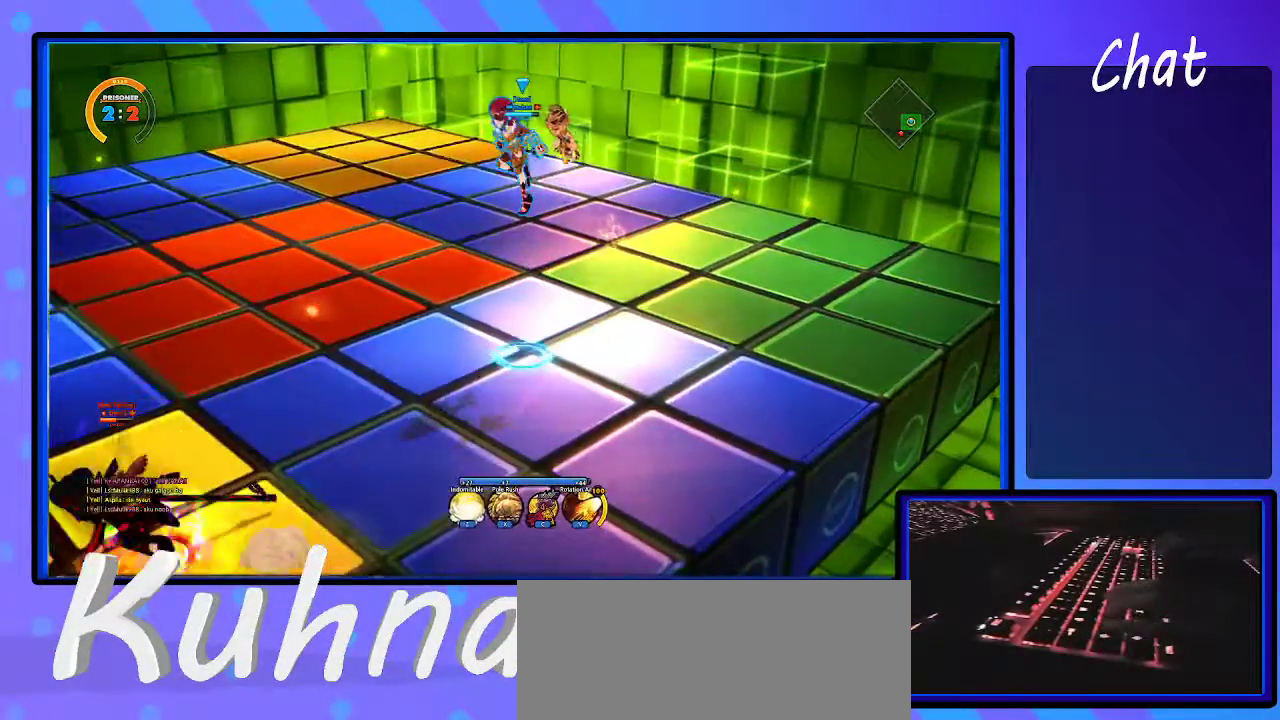
{"keys": ["left"], "events": [[283, "down", "up"], [400, "left", "down"]]}
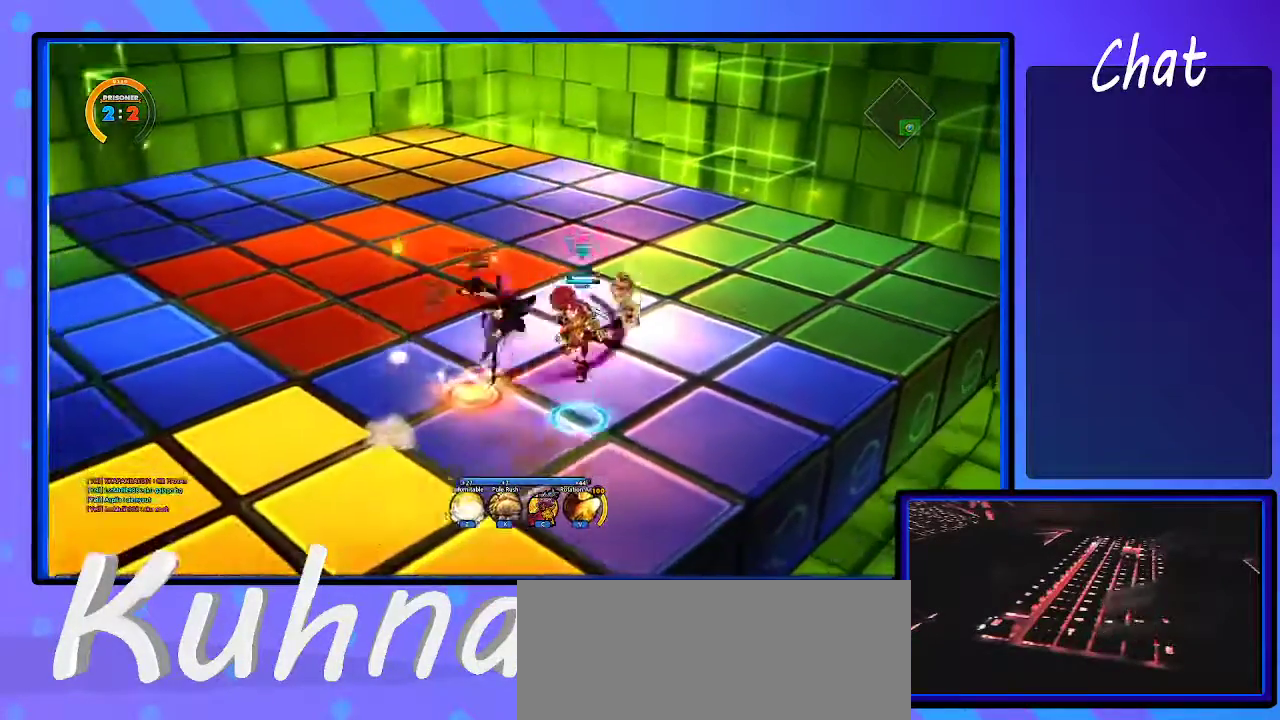
{"keys": ["d"], "events": [[117, "d", "down"], [167, "d", "up"], [167, "left", "up"], [217, "d", "down"], [317, "d", "up"], [350, "d", "down"], [400, "d", "up"], [500, "d", "down"]]}
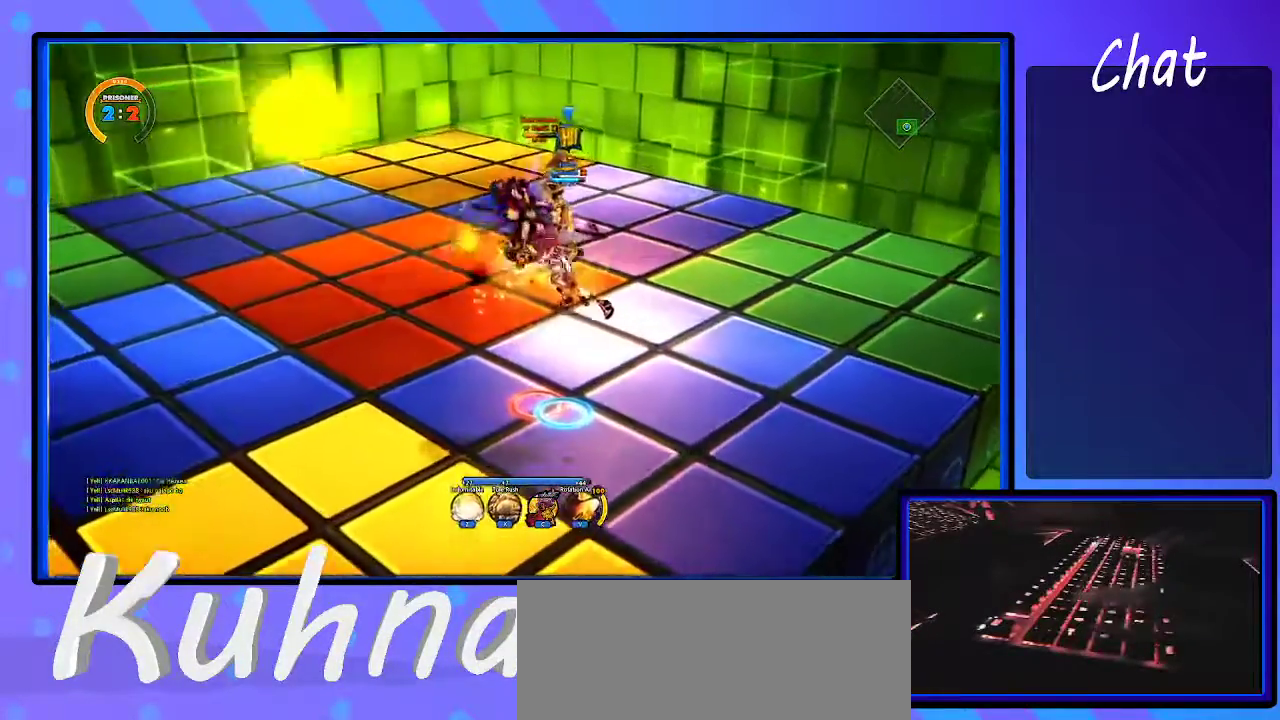
{"keys": ["d"], "events": [[33, "d", "up"], [83, "d", "down"], [183, "d", "up"], [233, "d", "down"], [300, "d", "up"], [350, "d", "down"], [383, "d", "up"], [483, "d", "down"]]}
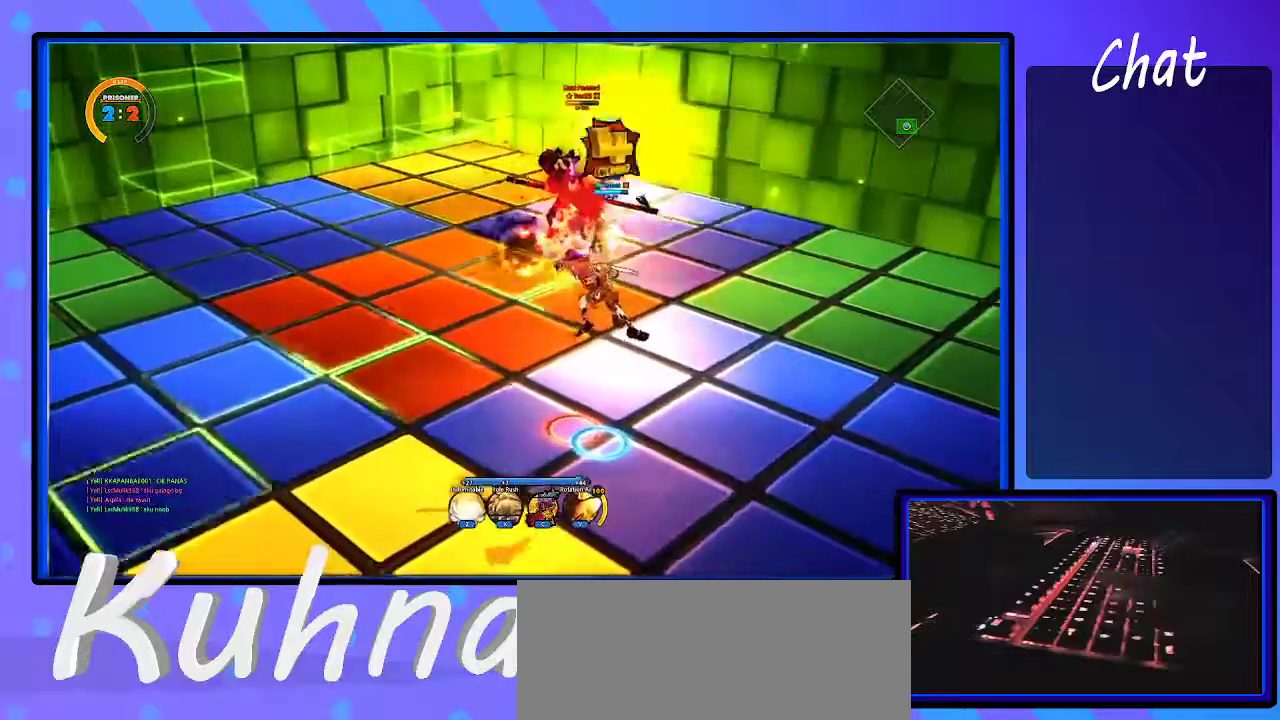
{"keys": ["d"], "events": [[33, "d", "up"], [67, "d", "down"], [167, "d", "up"], [217, "d", "down"], [300, "d", "up"], [350, "d", "down"]]}
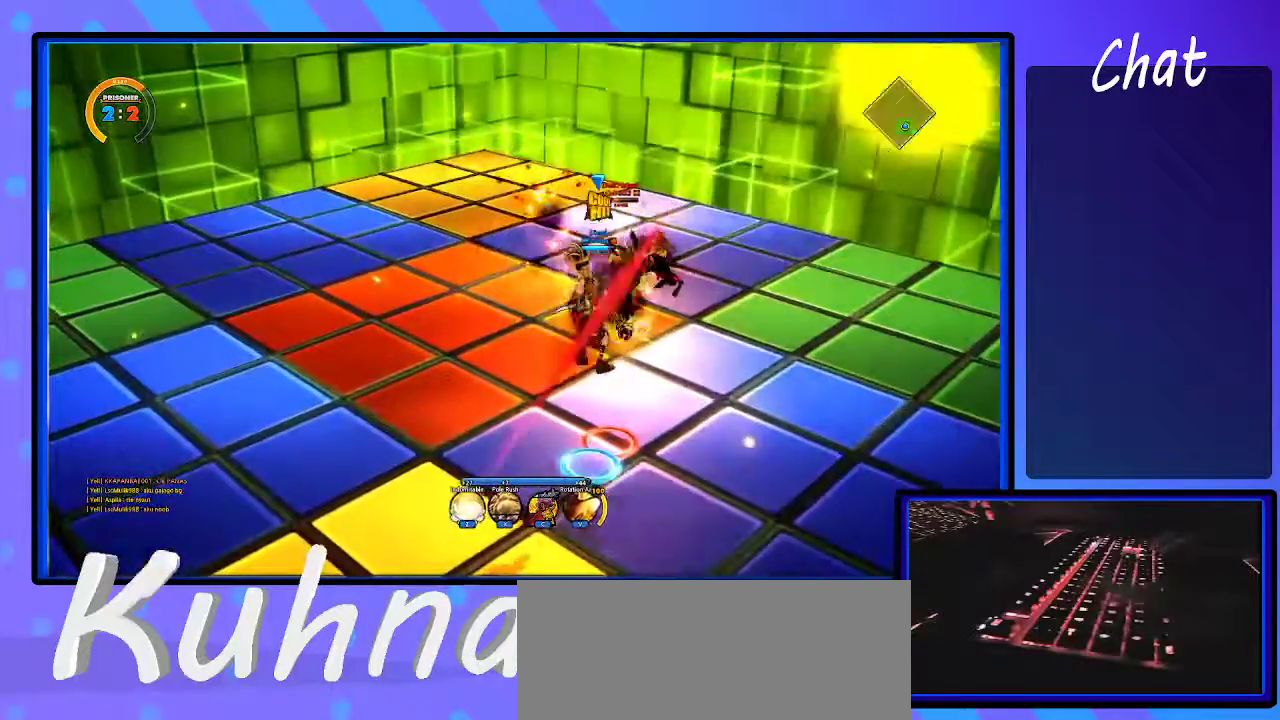
{"keys": [], "events": [[33, "d", "up"], [133, "left", "down"], [167, "left", "up"], [233, "left", "down"], [283, "left", "up"]]}
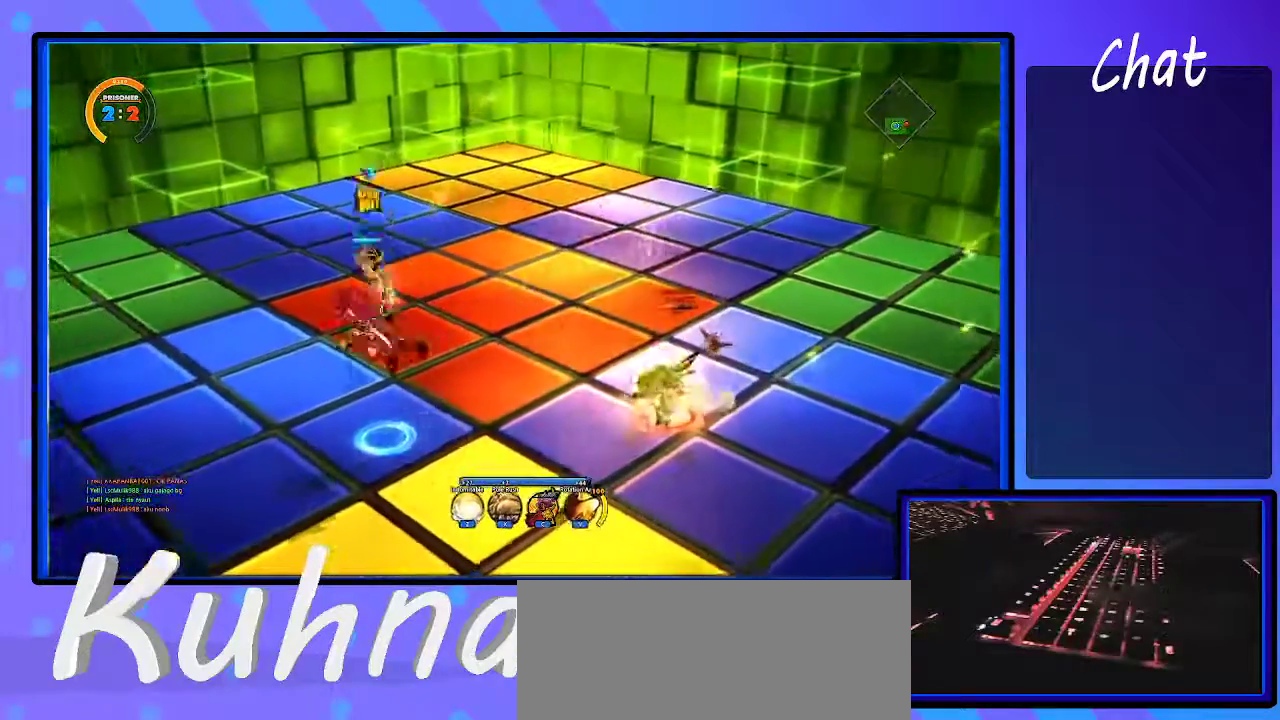
{"keys": ["down", "left"], "events": [[17, "up", "down"], [283, "left", "down"], [333, "up", "up"], [483, "down", "down"]]}
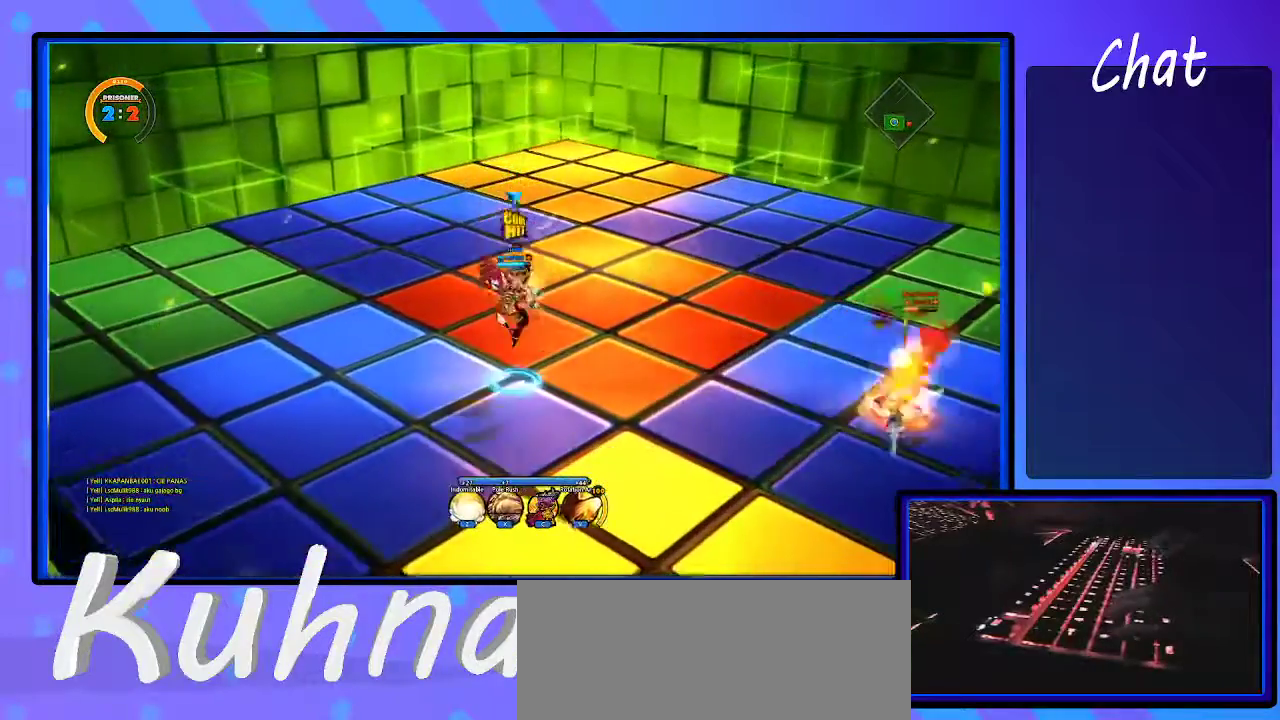
{"keys": [], "events": [[267, "left", "up"], [367, "down", "up"]]}
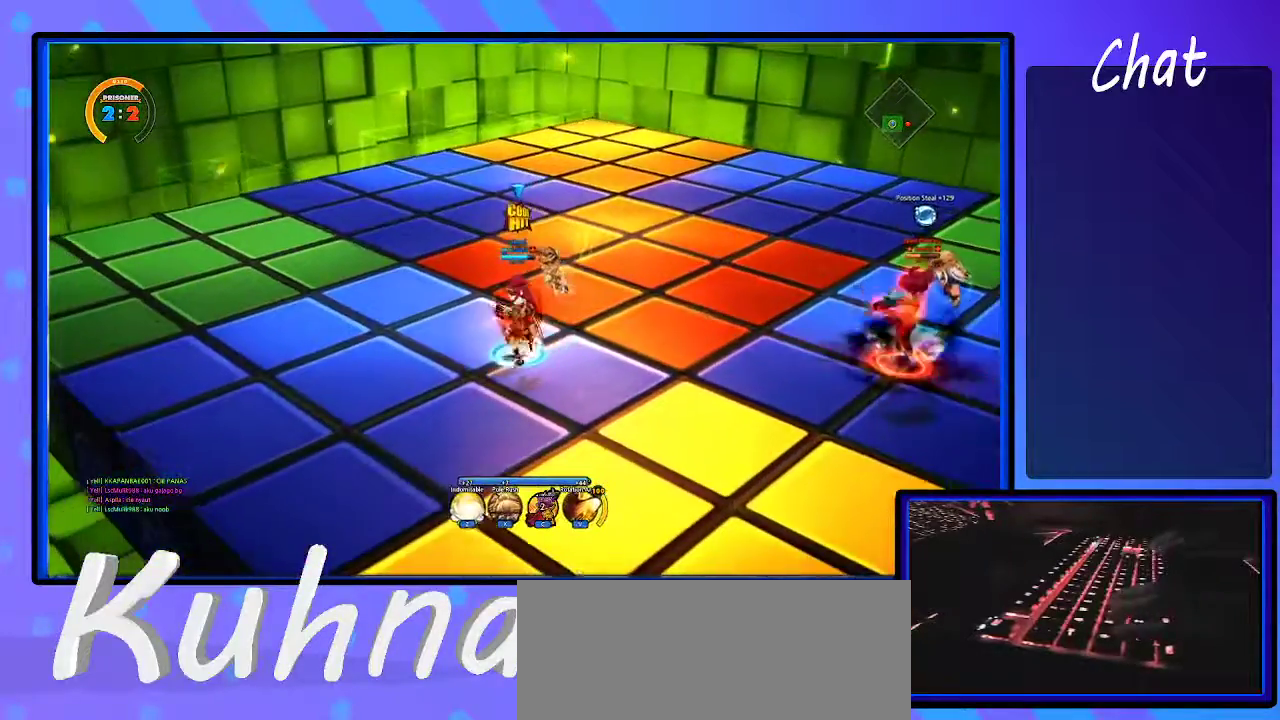
{"keys": ["a", "left"], "events": [[50, "a", "down"], [100, "left", "down"], [133, "a", "up"], [467, "a", "down"]]}
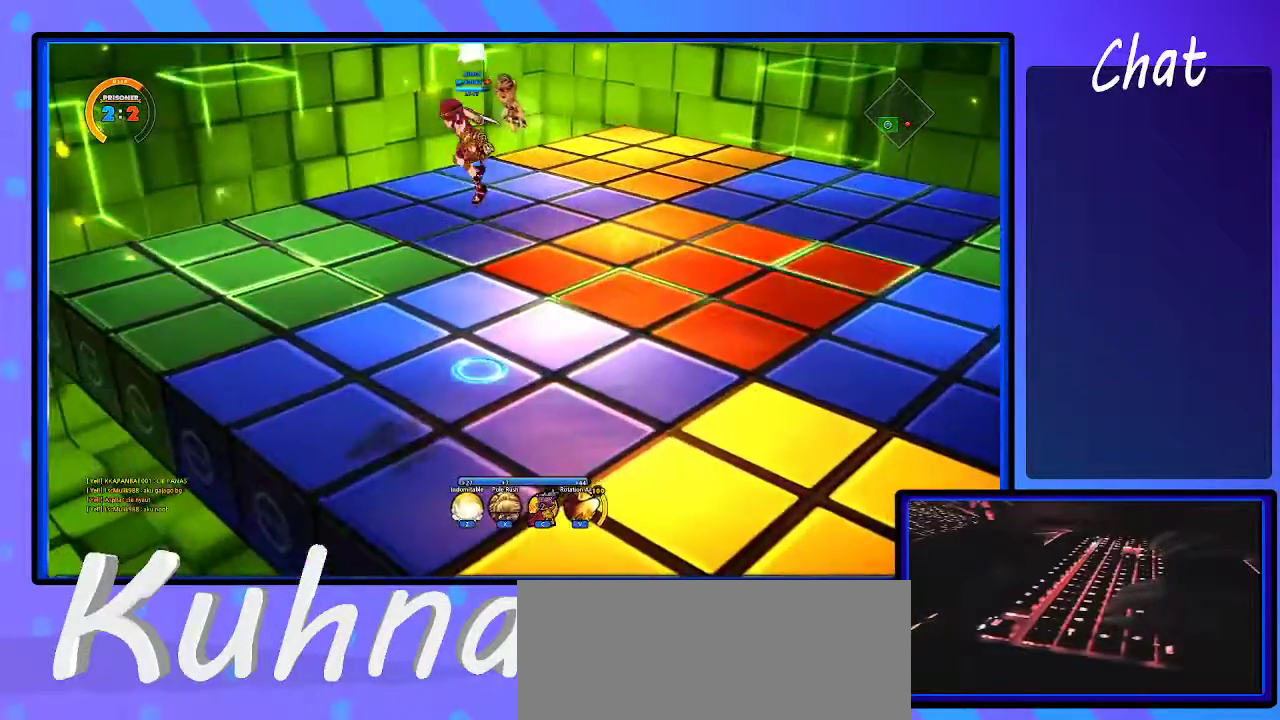
{"keys": ["d", "right"], "events": [[17, "a", "up"], [200, "left", "up"], [250, "right", "down"], [483, "d", "down"]]}
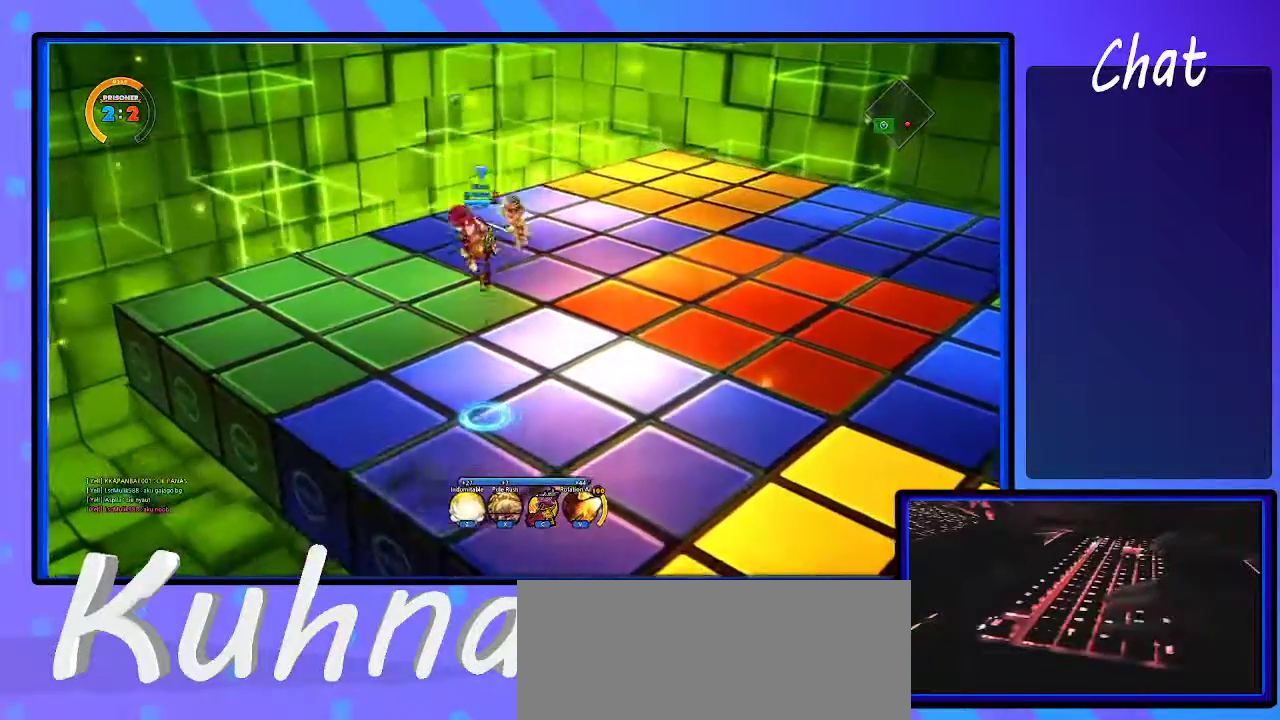
{"keys": ["right"], "events": [[33, "d", "up"], [33, "right", "up"], [117, "right", "down"]]}
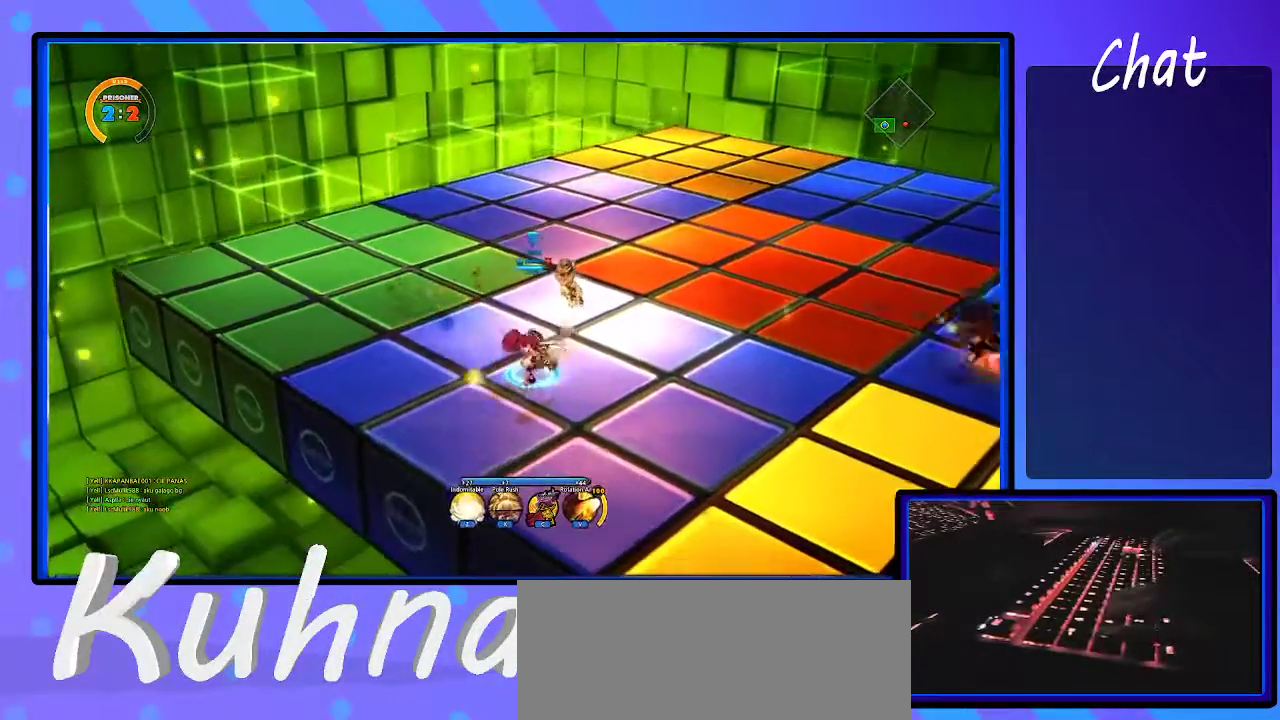
{"keys": ["right"], "events": [[317, "a", "down"], [367, "a", "up"]]}
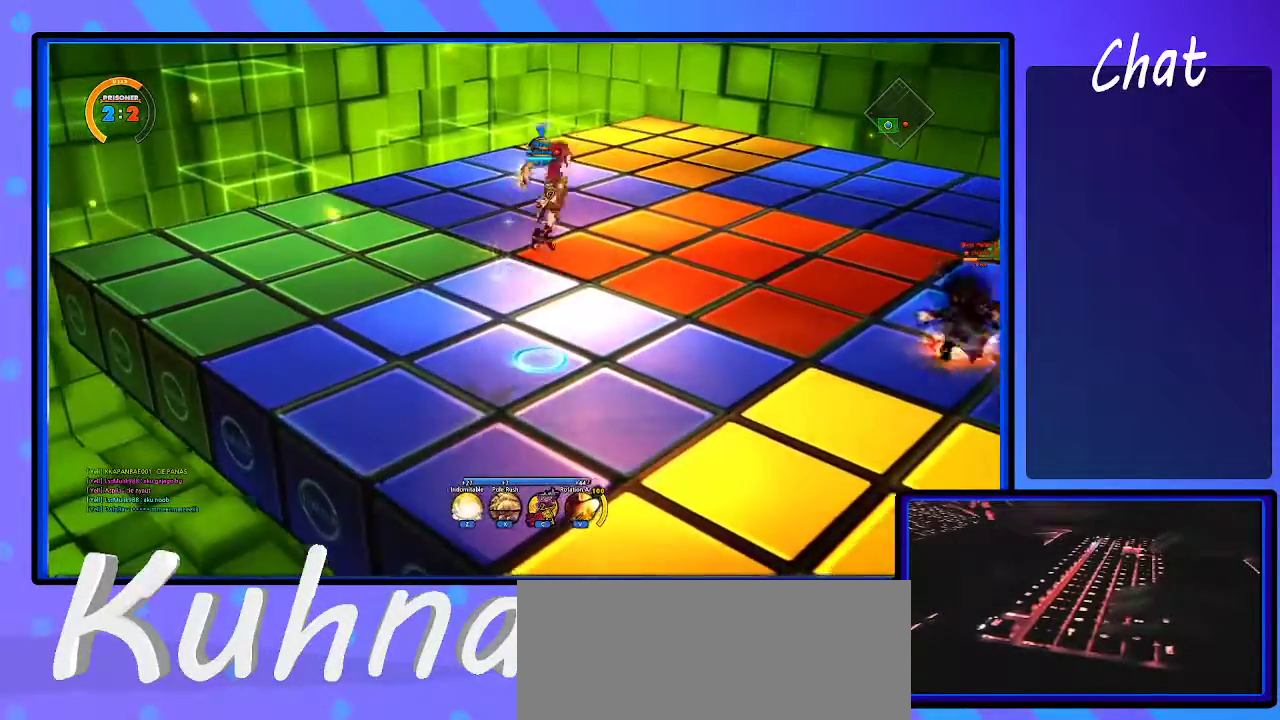
{"keys": ["right"], "events": [[383, "right", "up"], [467, "right", "down"]]}
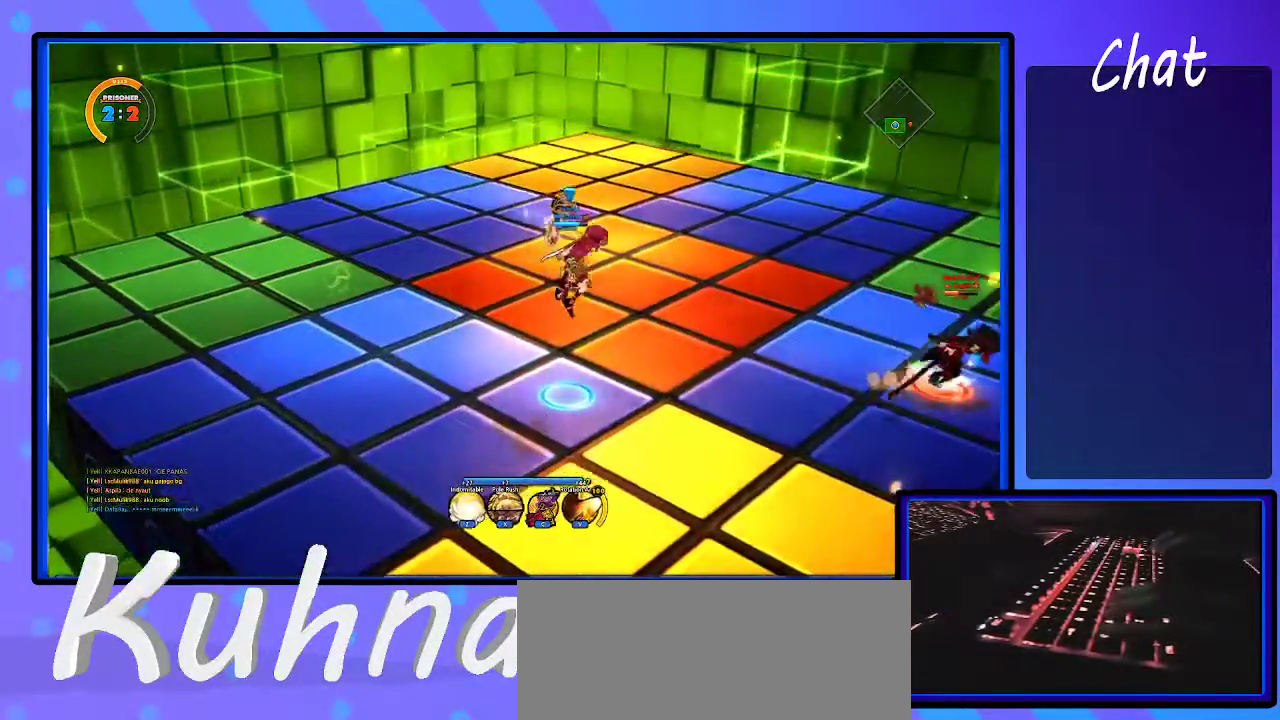
{"keys": ["d"], "events": [[67, "right", "up"], [83, "right", "down"], [333, "d", "down"], [383, "right", "up"]]}
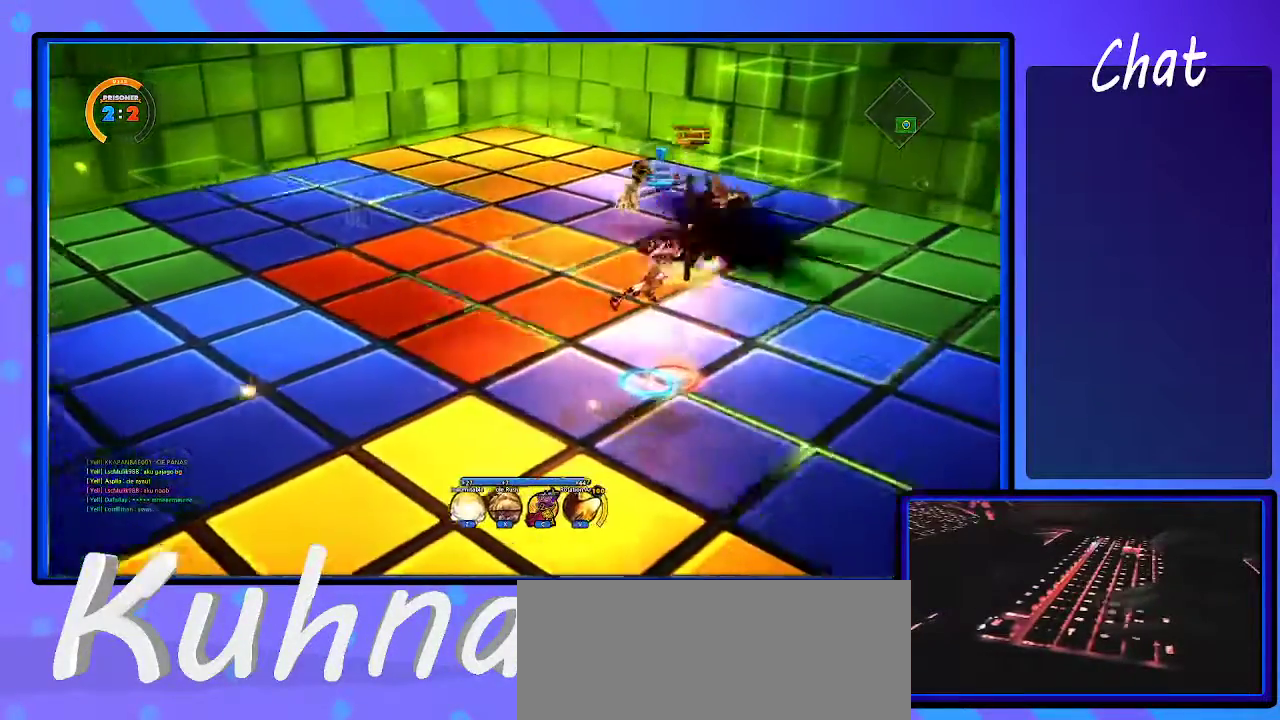
{"keys": ["d"], "events": [[67, "d", "up"], [117, "d", "down"], [167, "d", "up"], [200, "d", "down"], [267, "d", "up"], [367, "d", "down"]]}
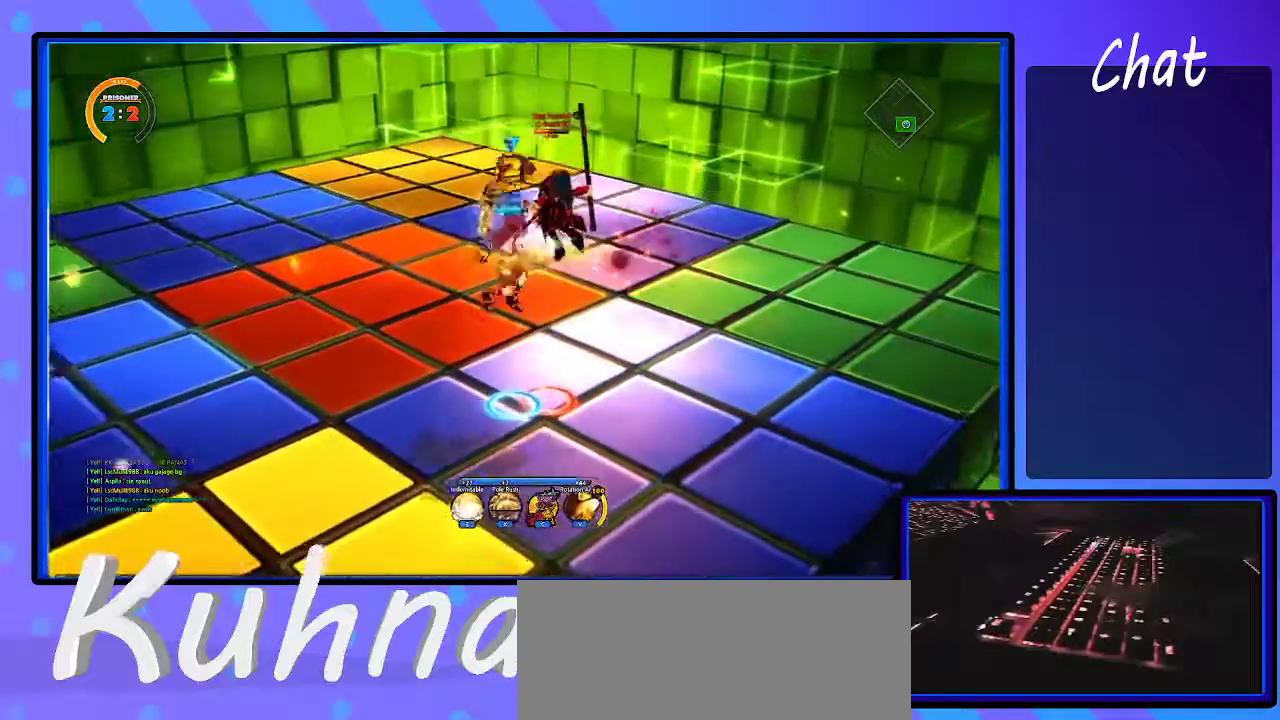
{"keys": [], "events": [[50, "right", "down"], [133, "d", "up"], [133, "right", "up"]]}
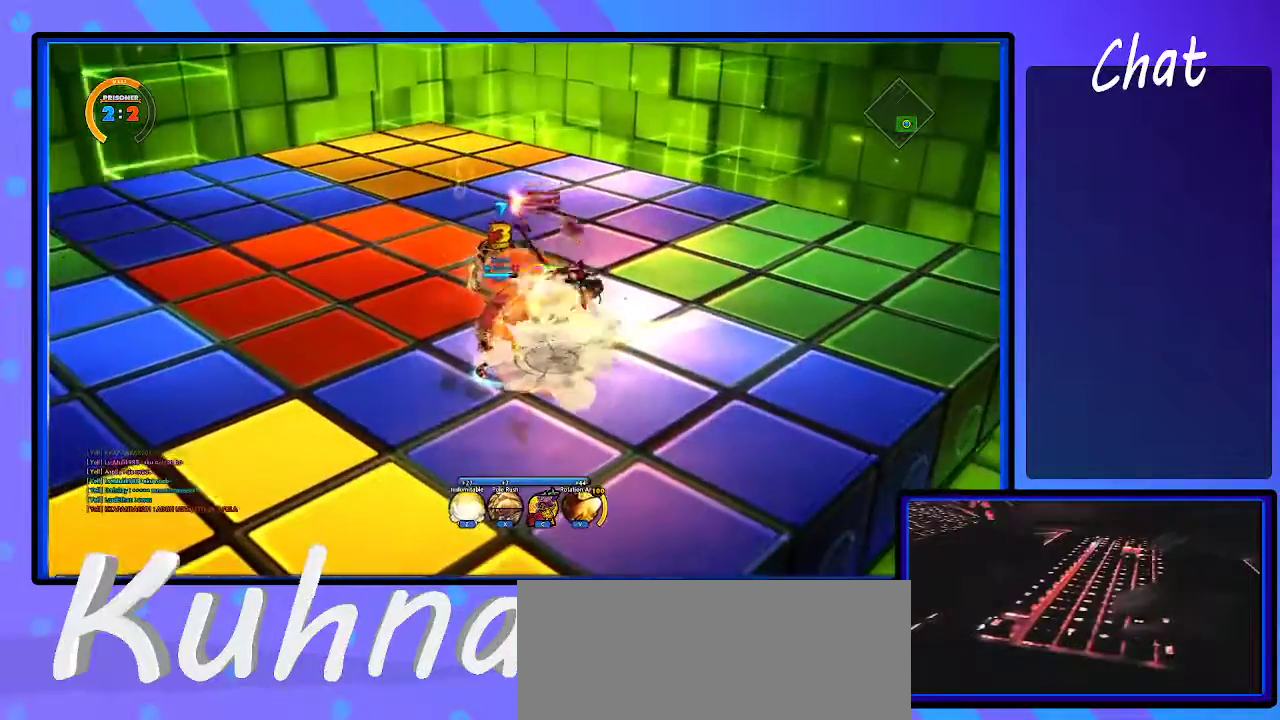
{"keys": ["d"], "events": [[117, "up", "down"], [150, "a", "down"], [150, "up", "up"], [200, "a", "up"], [250, "right", "down"], [300, "right", "up"], [433, "d", "down"]]}
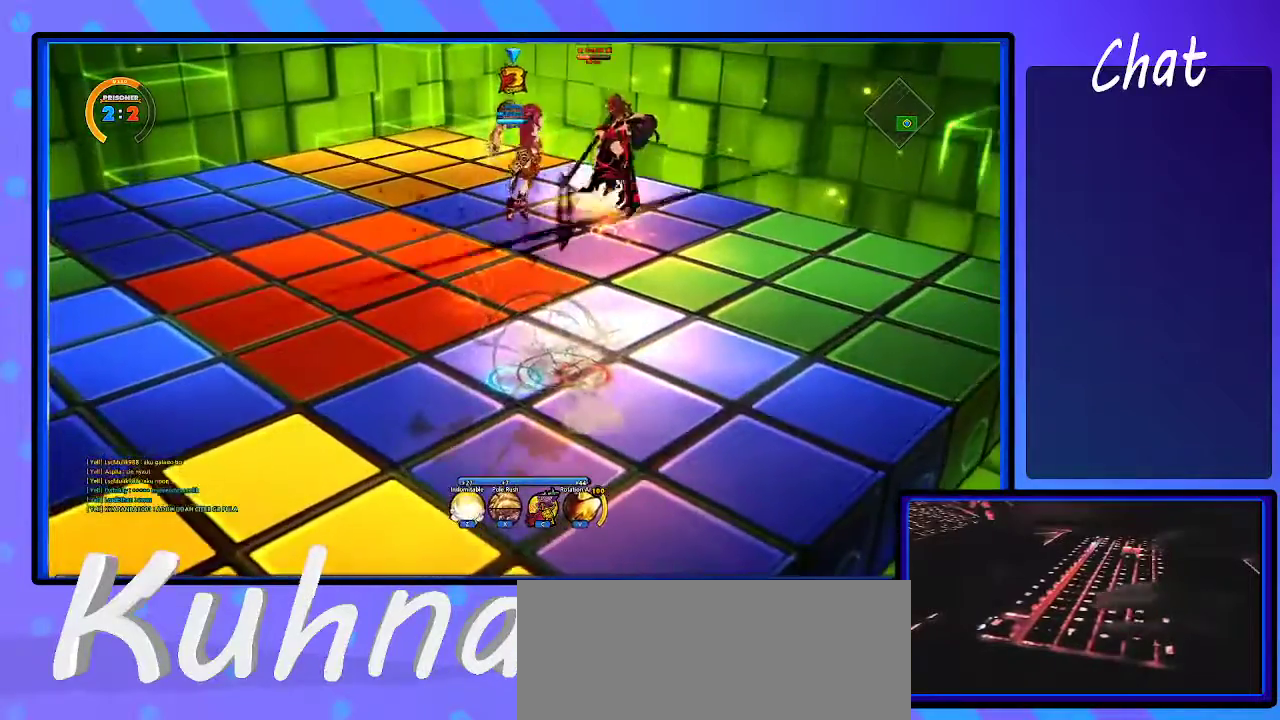
{"keys": ["d"], "events": [[33, "d", "up"], [117, "d", "down"], [167, "d", "up"], [217, "d", "down"], [300, "d", "up"], [350, "d", "down"], [450, "d", "up"], [483, "d", "down"]]}
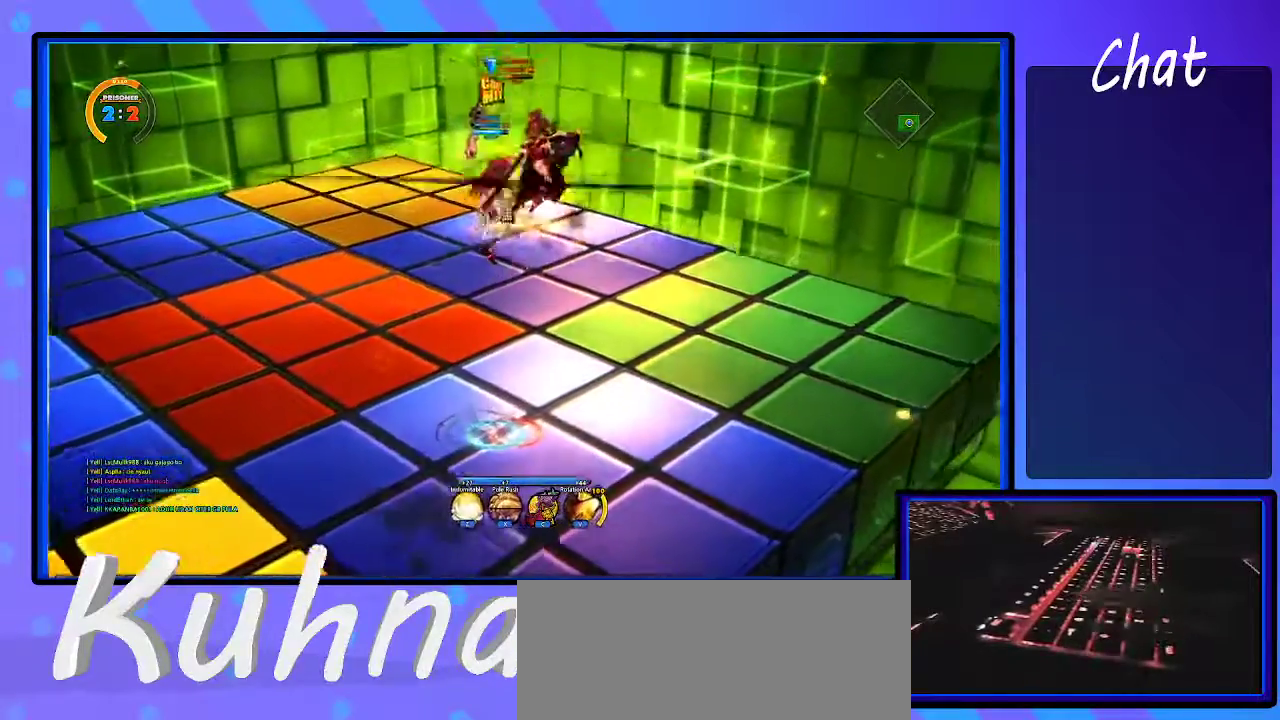
{"keys": ["d", "right"], "events": [[33, "d", "up"], [100, "d", "down"], [183, "d", "up"], [233, "d", "down"], [283, "d", "up"], [333, "d", "down"], [467, "right", "down"]]}
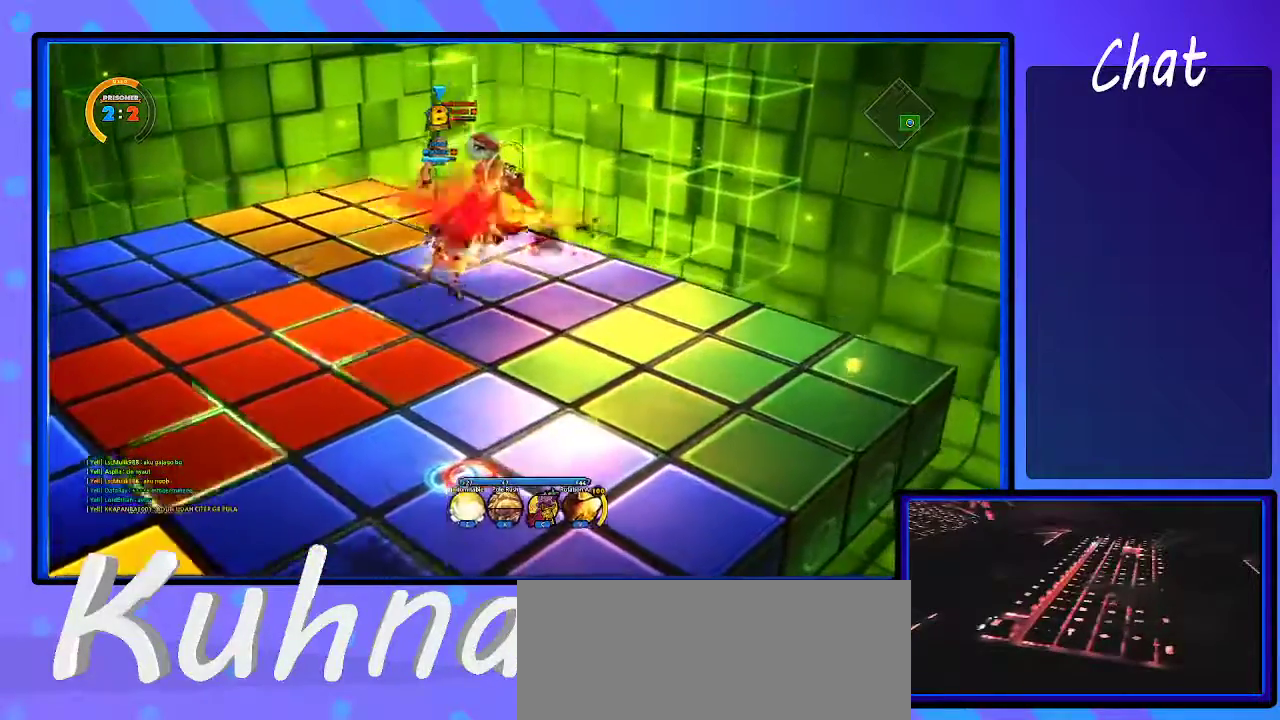
{"keys": ["d", "right"], "events": [[17, "d", "up"], [17, "right", "up"], [100, "d", "down"], [150, "d", "up"], [250, "d", "down"], [300, "d", "up"], [333, "d", "down"], [433, "d", "up"], [483, "d", "down"], [483, "right", "down"]]}
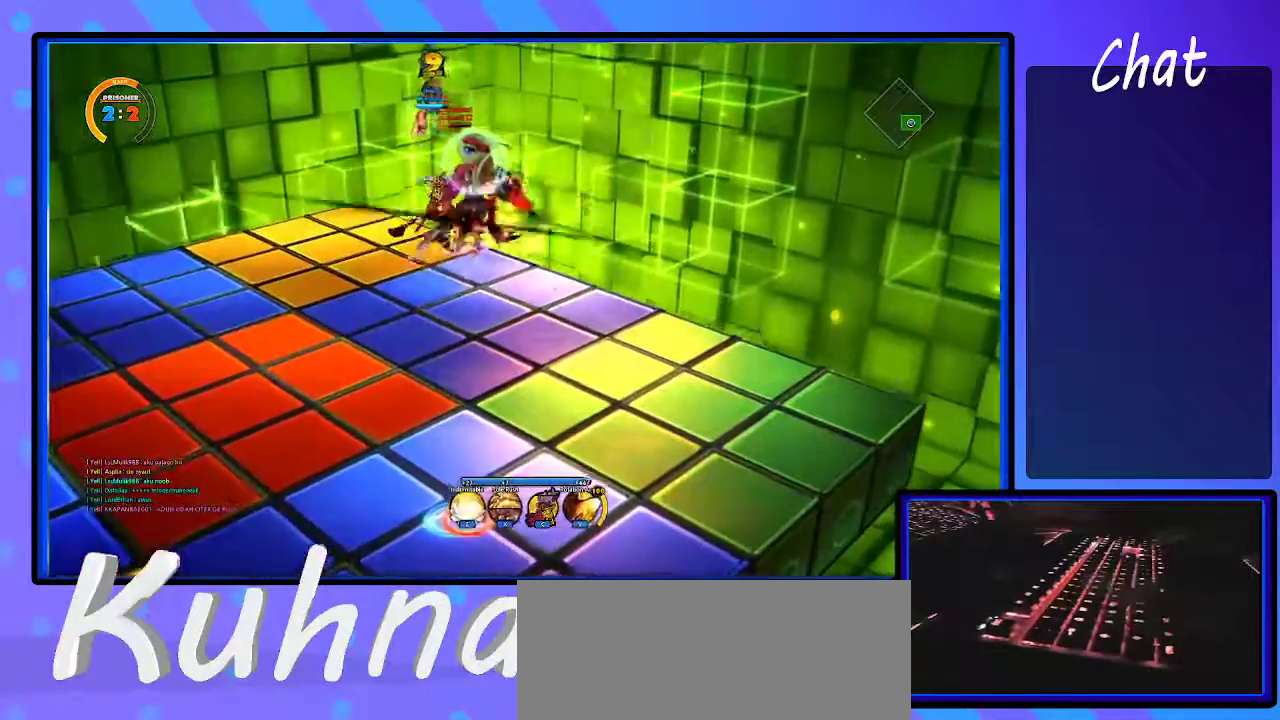
{"keys": [], "events": [[217, "d", "up"], [267, "right", "up"]]}
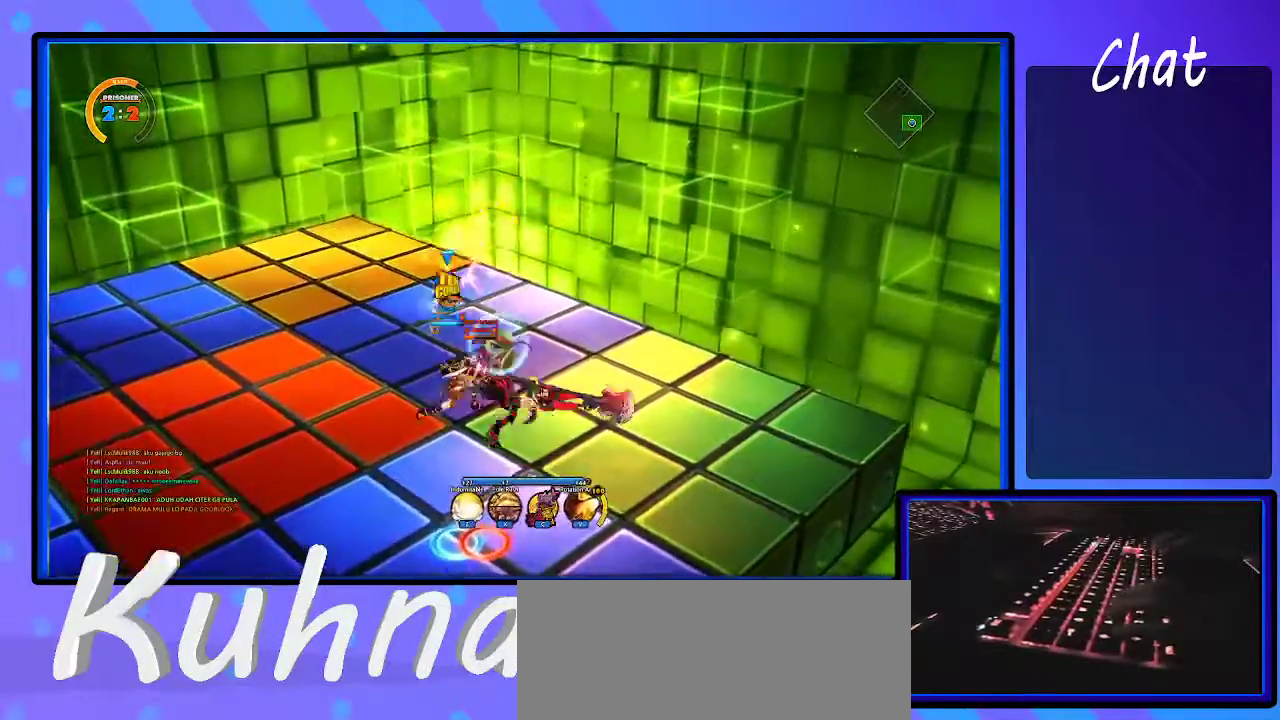
{"keys": [], "events": []}
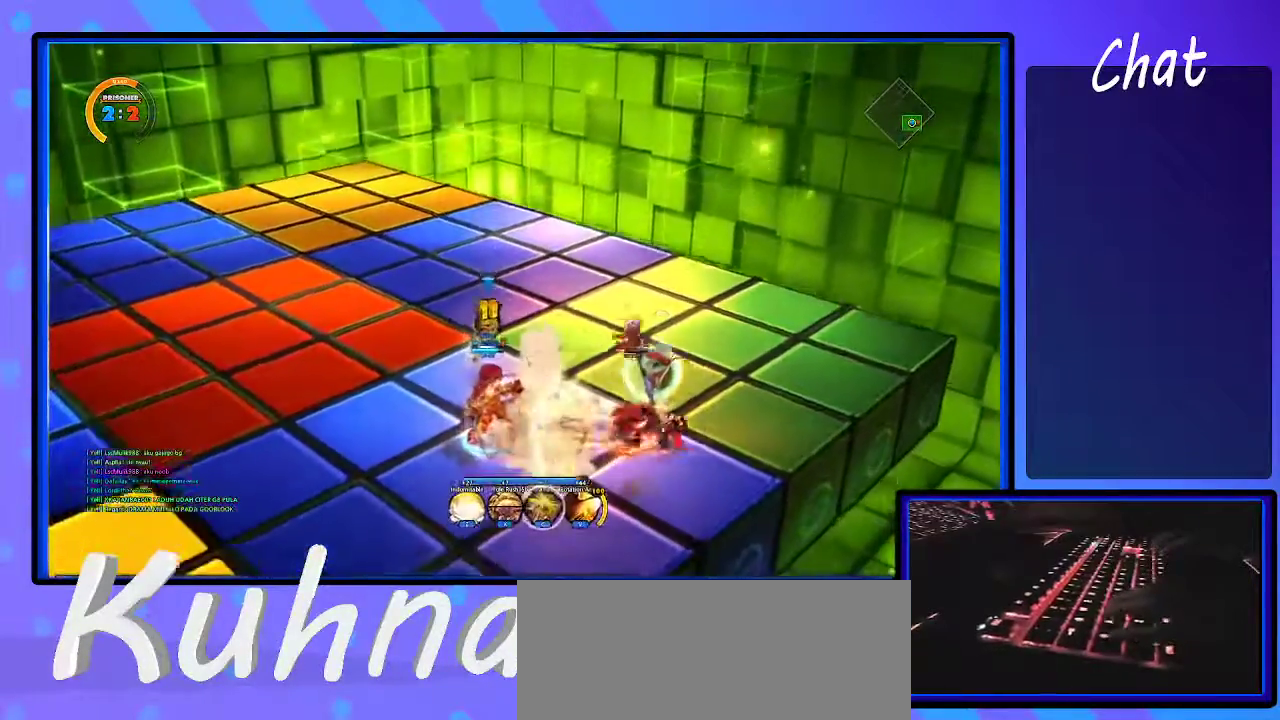
{"keys": [], "events": [[433, "a", "down"], [467, "a", "up"], [467, "right", "down"], [500, "right", "up"]]}
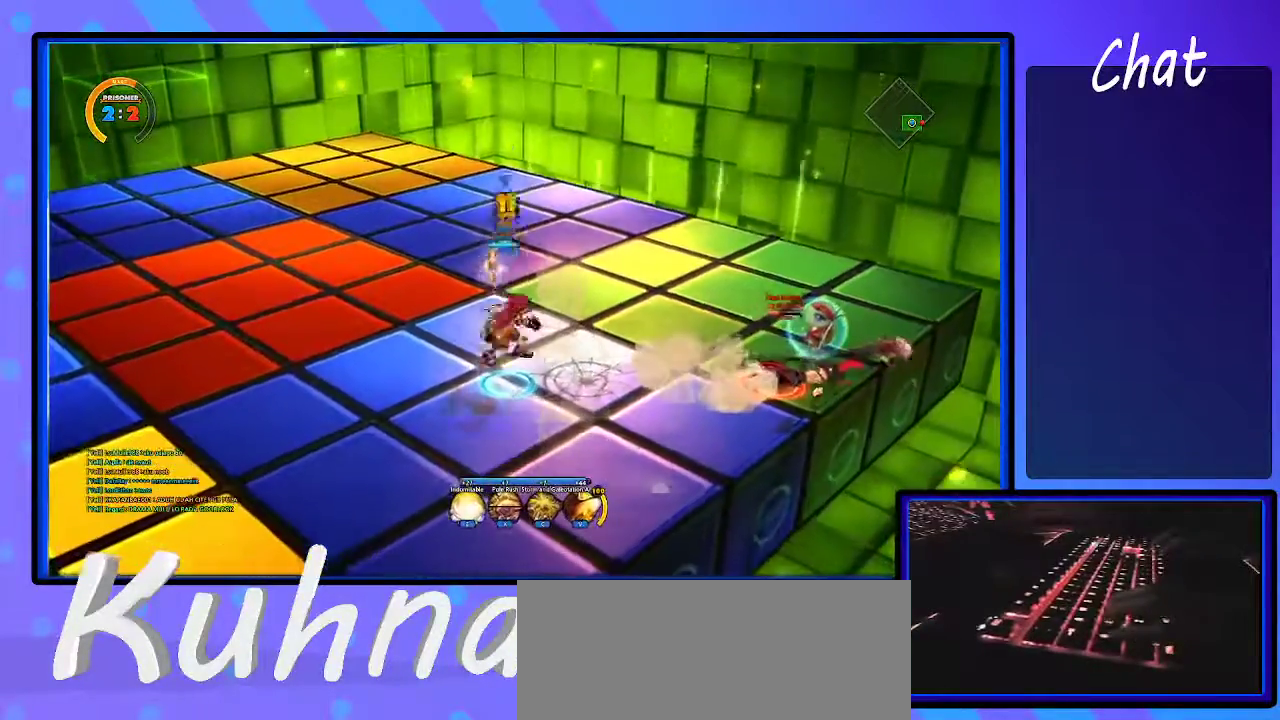
{"keys": [], "events": [[67, "right", "down"], [350, "right", "up"], [400, "d", "down"], [450, "d", "up"]]}
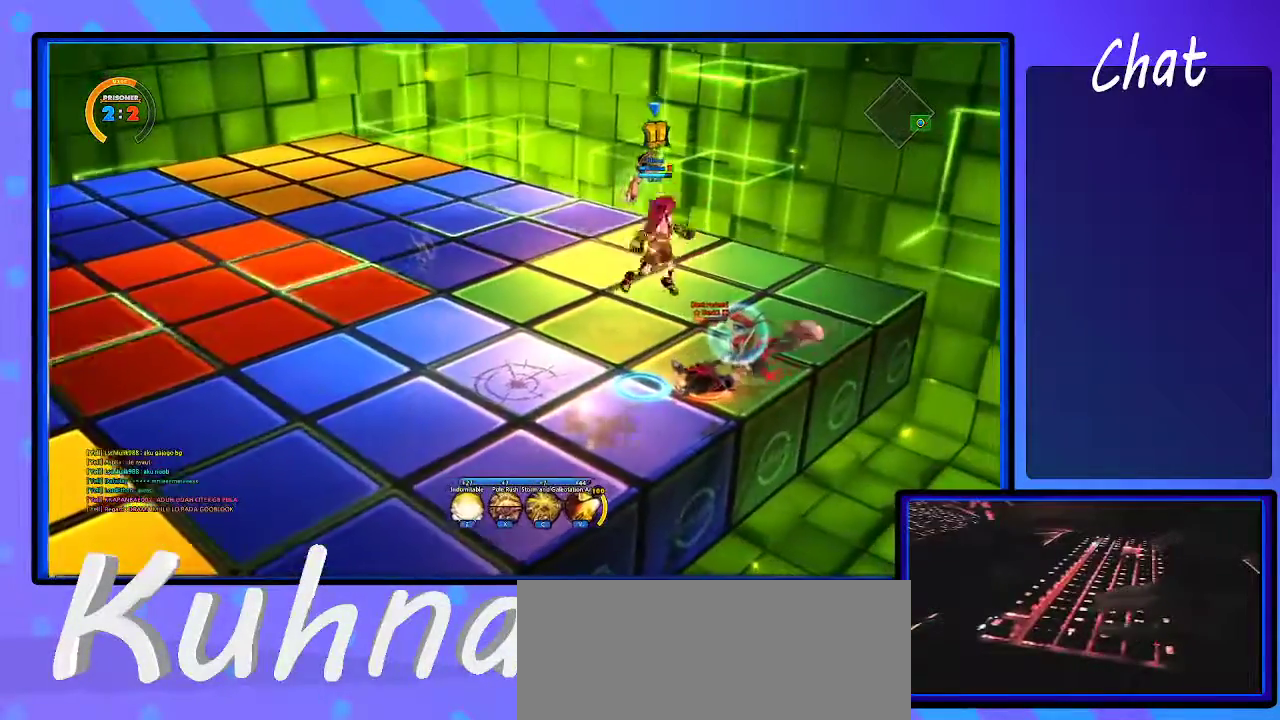
{"keys": ["left"], "events": [[33, "d", "down"], [83, "d", "up"], [133, "left", "down"], [183, "left", "up"], [233, "left", "down"]]}
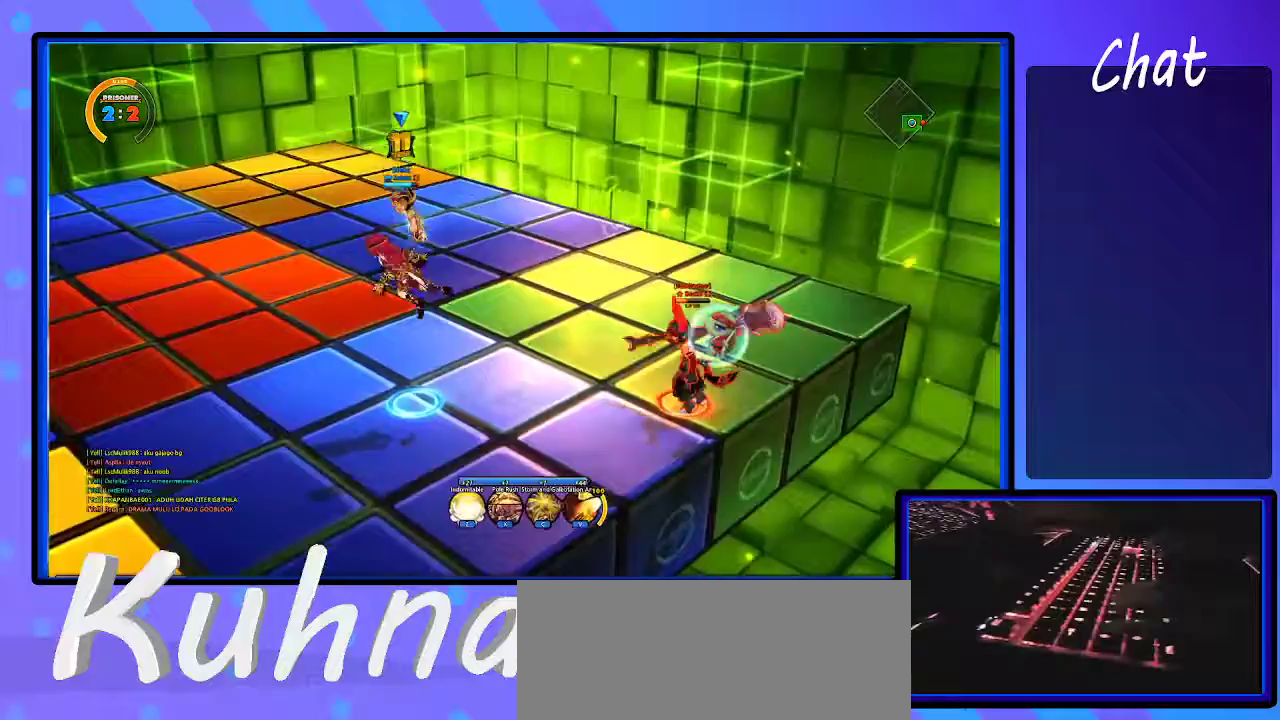
{"keys": [], "events": [[233, "left", "up"]]}
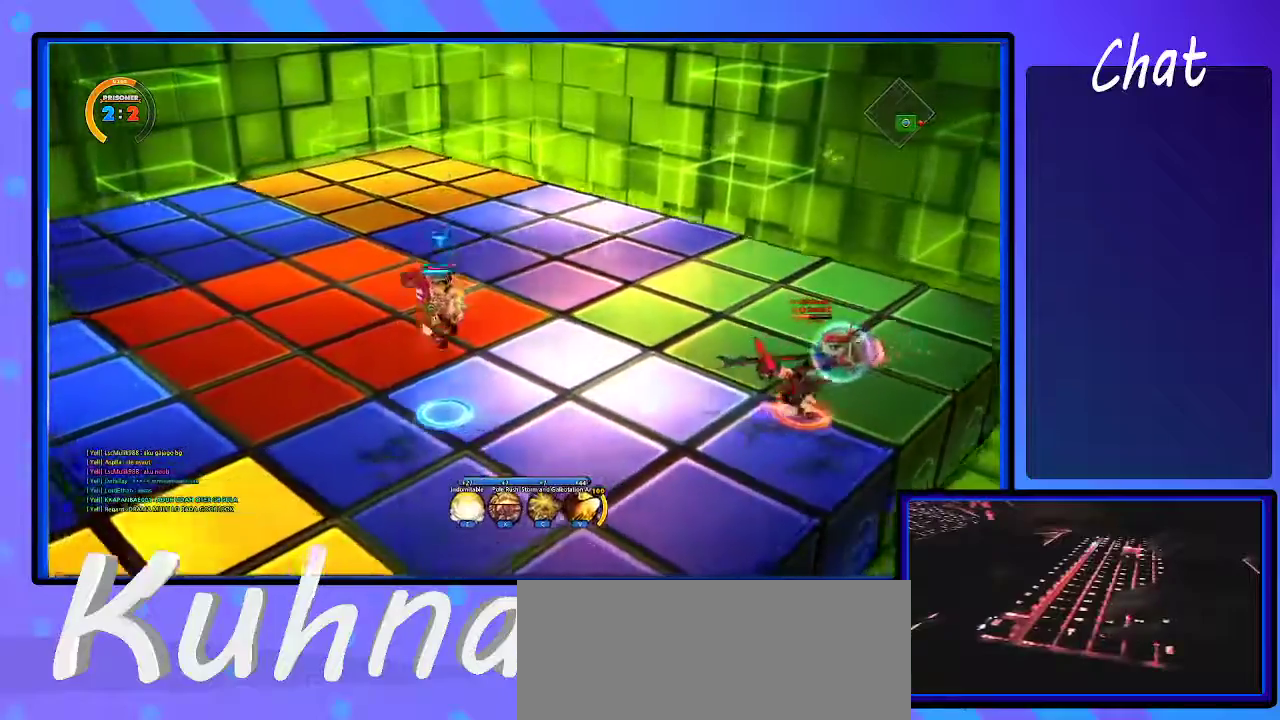
{"keys": ["d"], "events": [[167, "a", "down"], [250, "a", "up"], [250, "right", "down"], [450, "d", "down"], [500, "right", "up"]]}
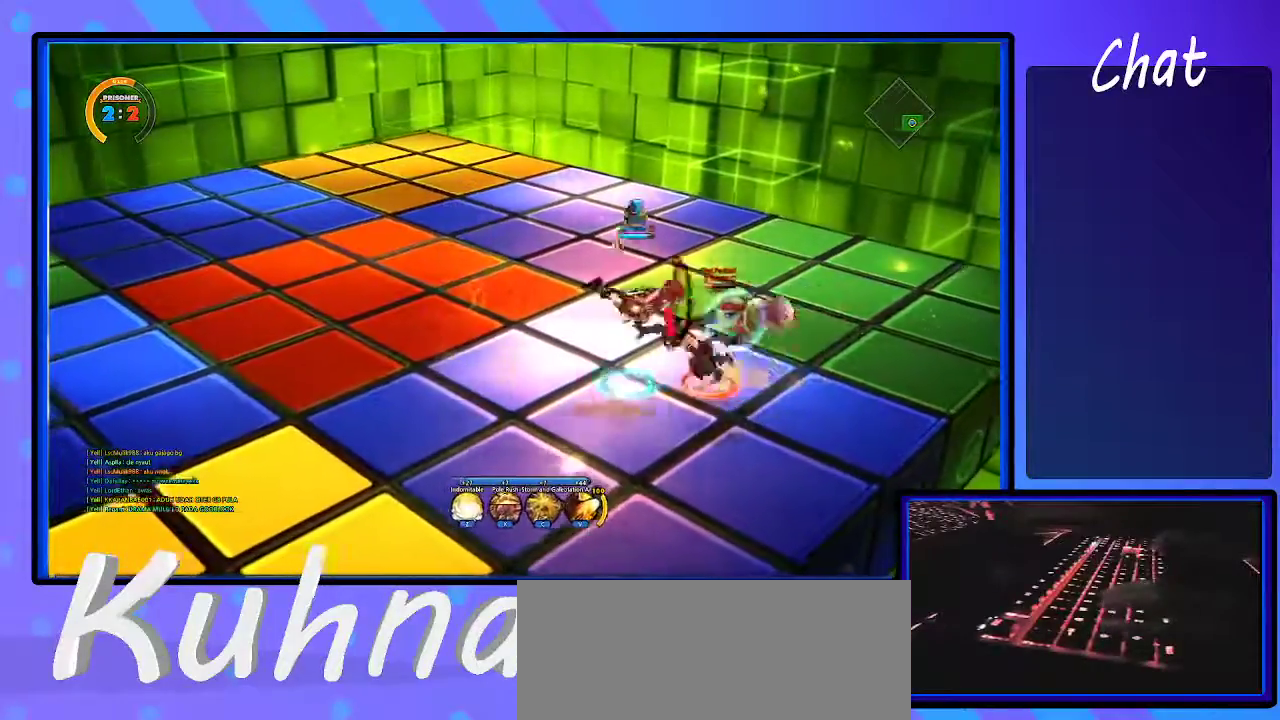
{"keys": ["d"], "events": [[50, "d", "up"], [100, "d", "down"], [133, "d", "up"], [233, "d", "down"], [283, "d", "up"], [367, "d", "down"], [417, "d", "up"], [467, "d", "down"]]}
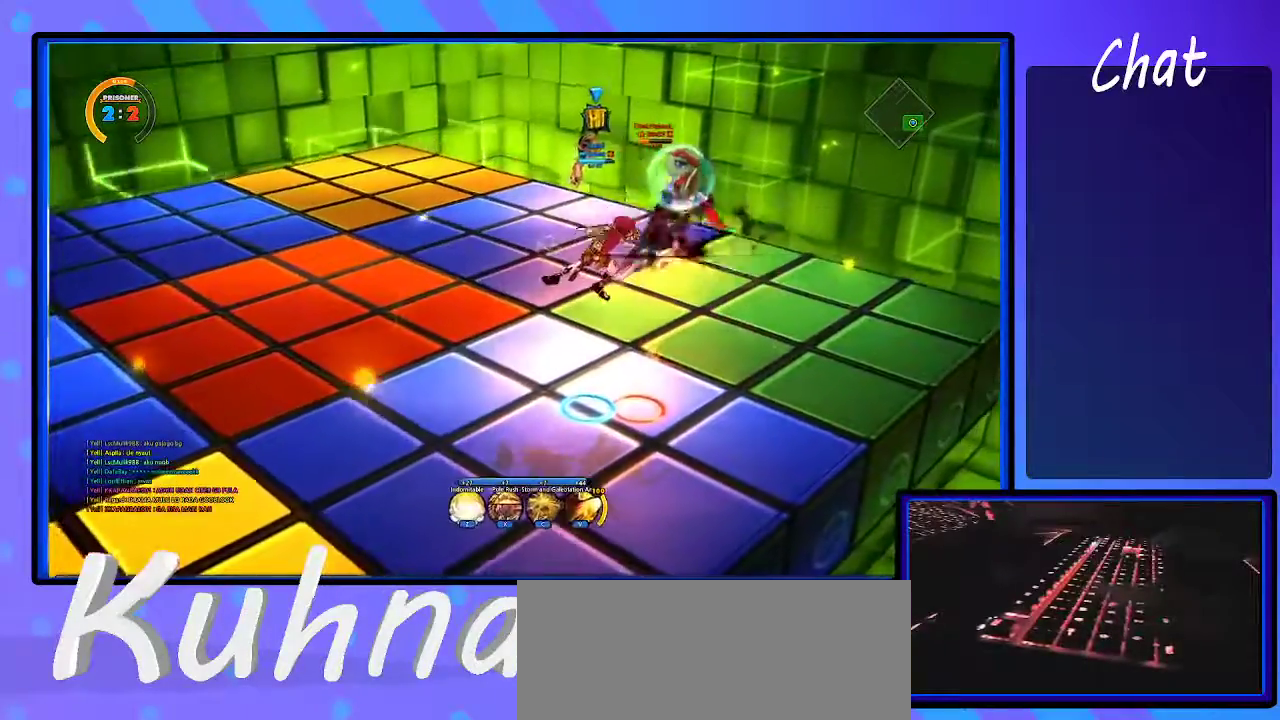
{"keys": [], "events": [[50, "d", "up"], [100, "d", "down"], [200, "d", "up"], [250, "d", "down"], [333, "d", "up"], [383, "d", "down"], [433, "d", "up"]]}